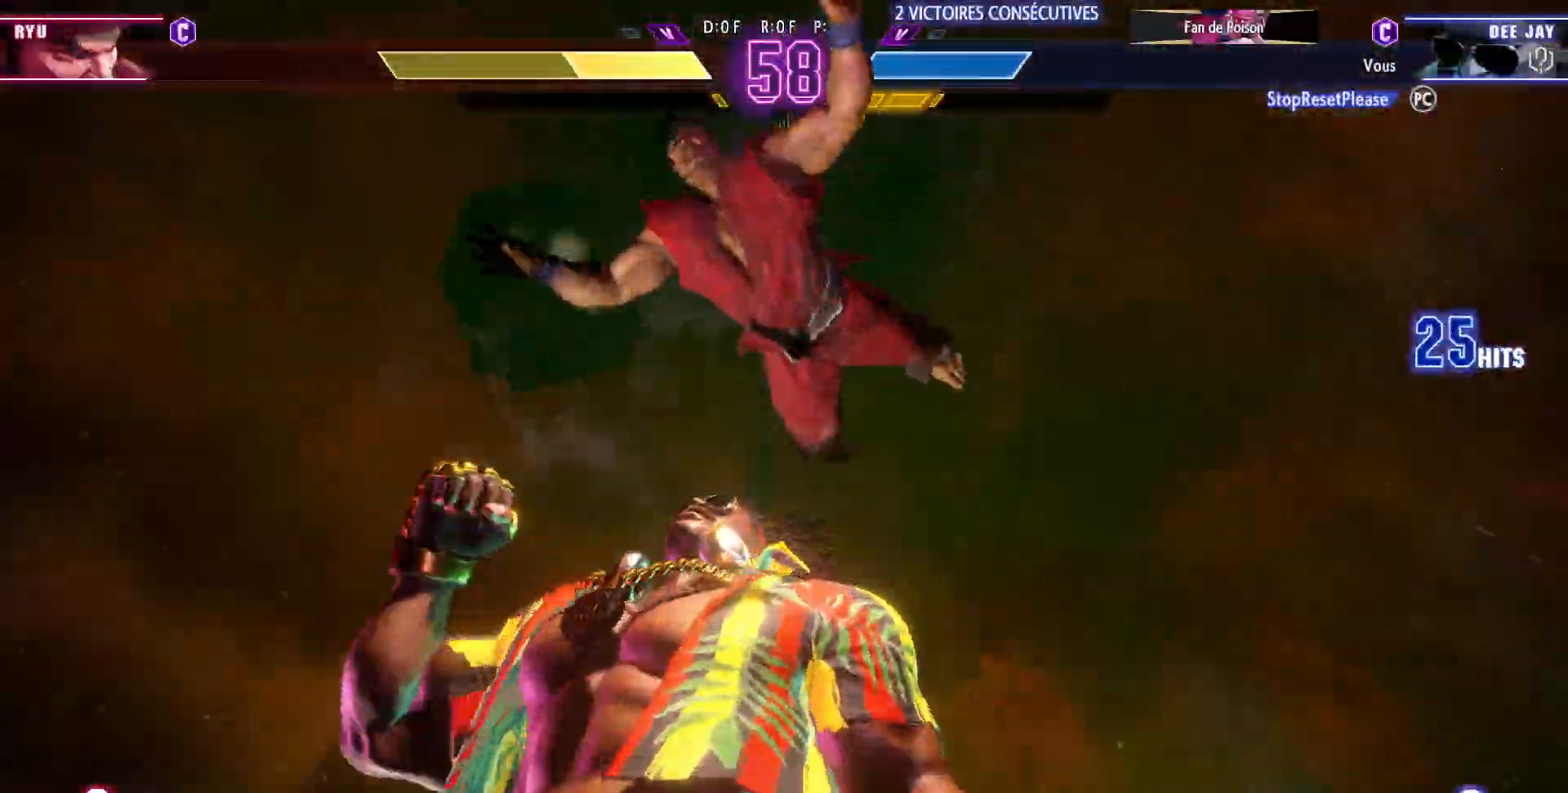
Gameplay with a controller (arcade stick); each line is a JSON object with the inputs held at the frame after it. "events" lists button and stick changes between this image and that frame as [ms after this image, input, new state], when the widget could be followed in between. Not read: L3 R3.
{"buttons": [], "left_stick": "down-left", "events": [[133, "left_stick", "down-left"]]}
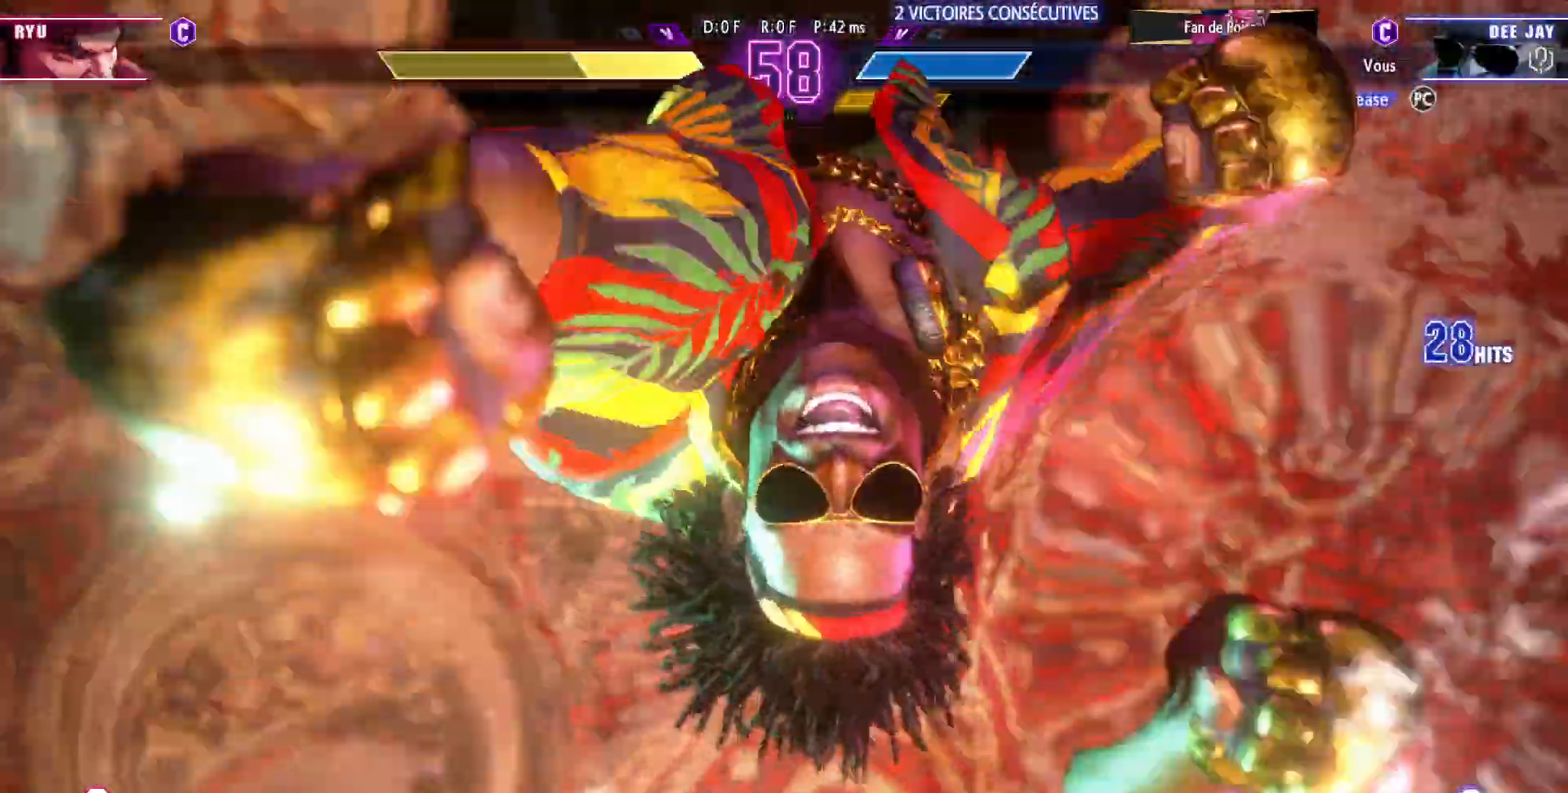
{"buttons": [], "left_stick": "down-left", "events": []}
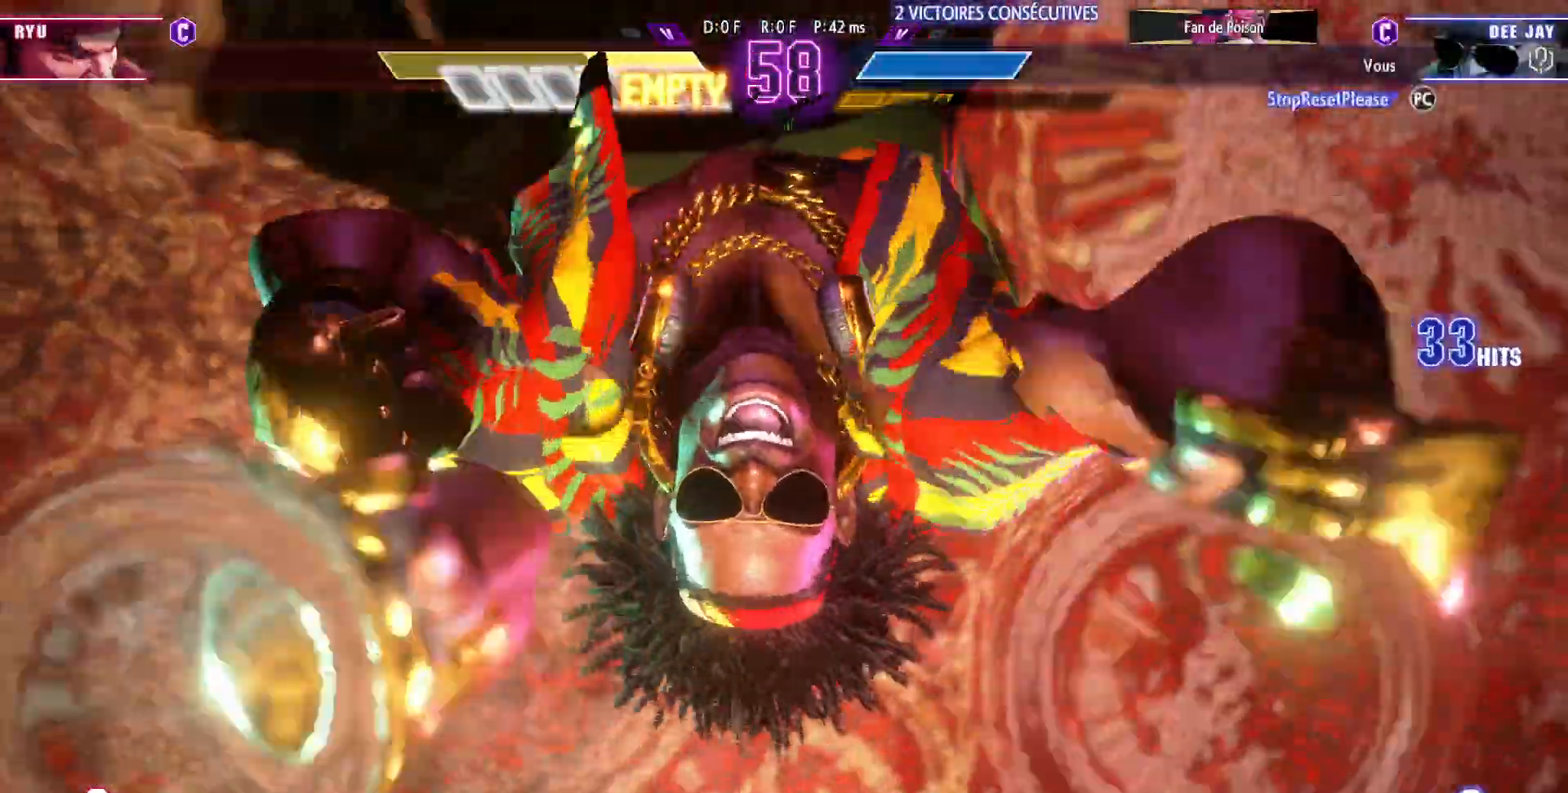
{"buttons": [], "left_stick": "center", "events": [[133, "left_stick", "center"]]}
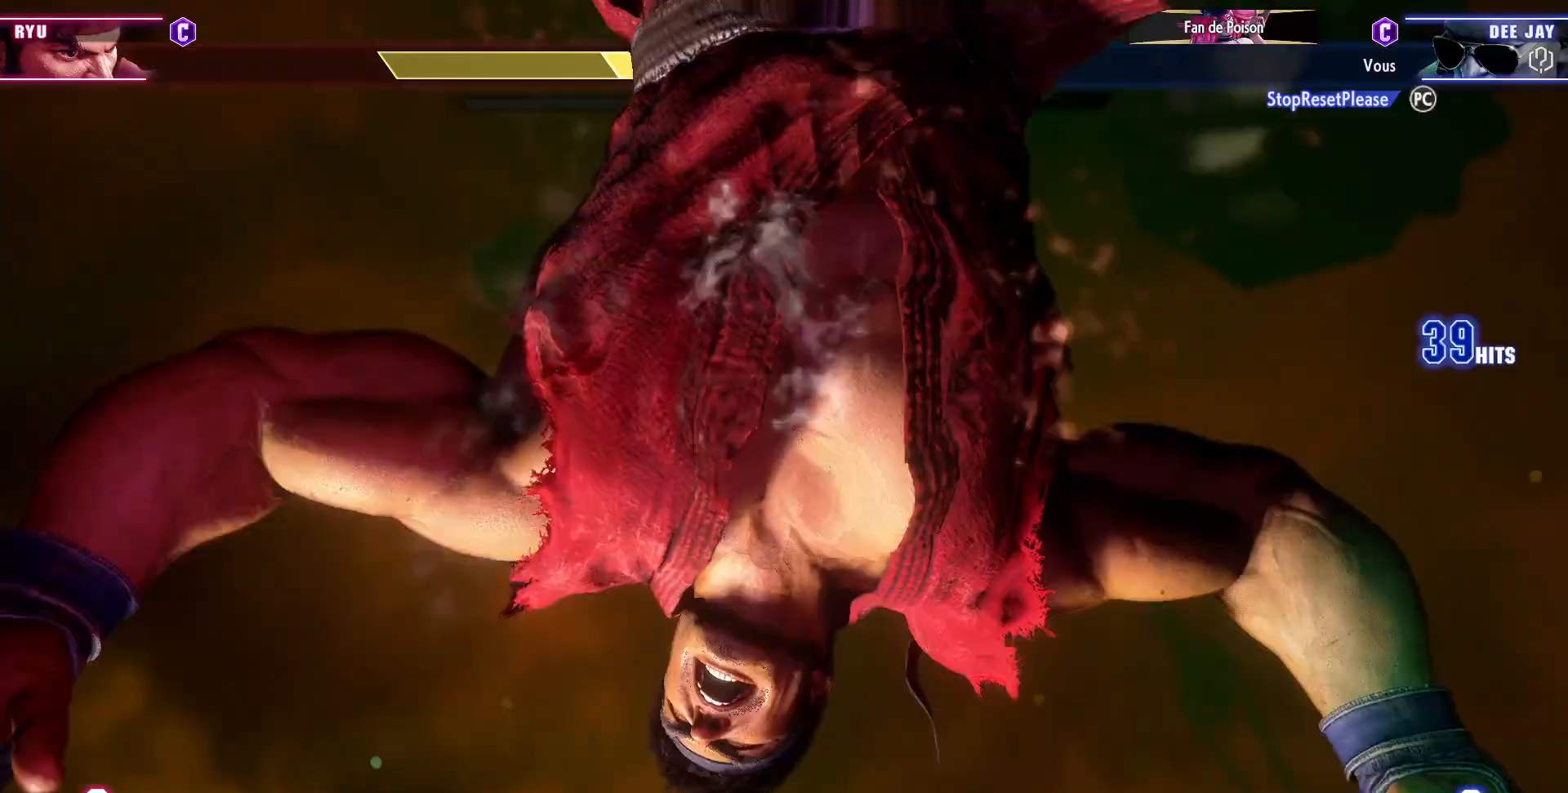
{"buttons": [], "left_stick": "center", "events": []}
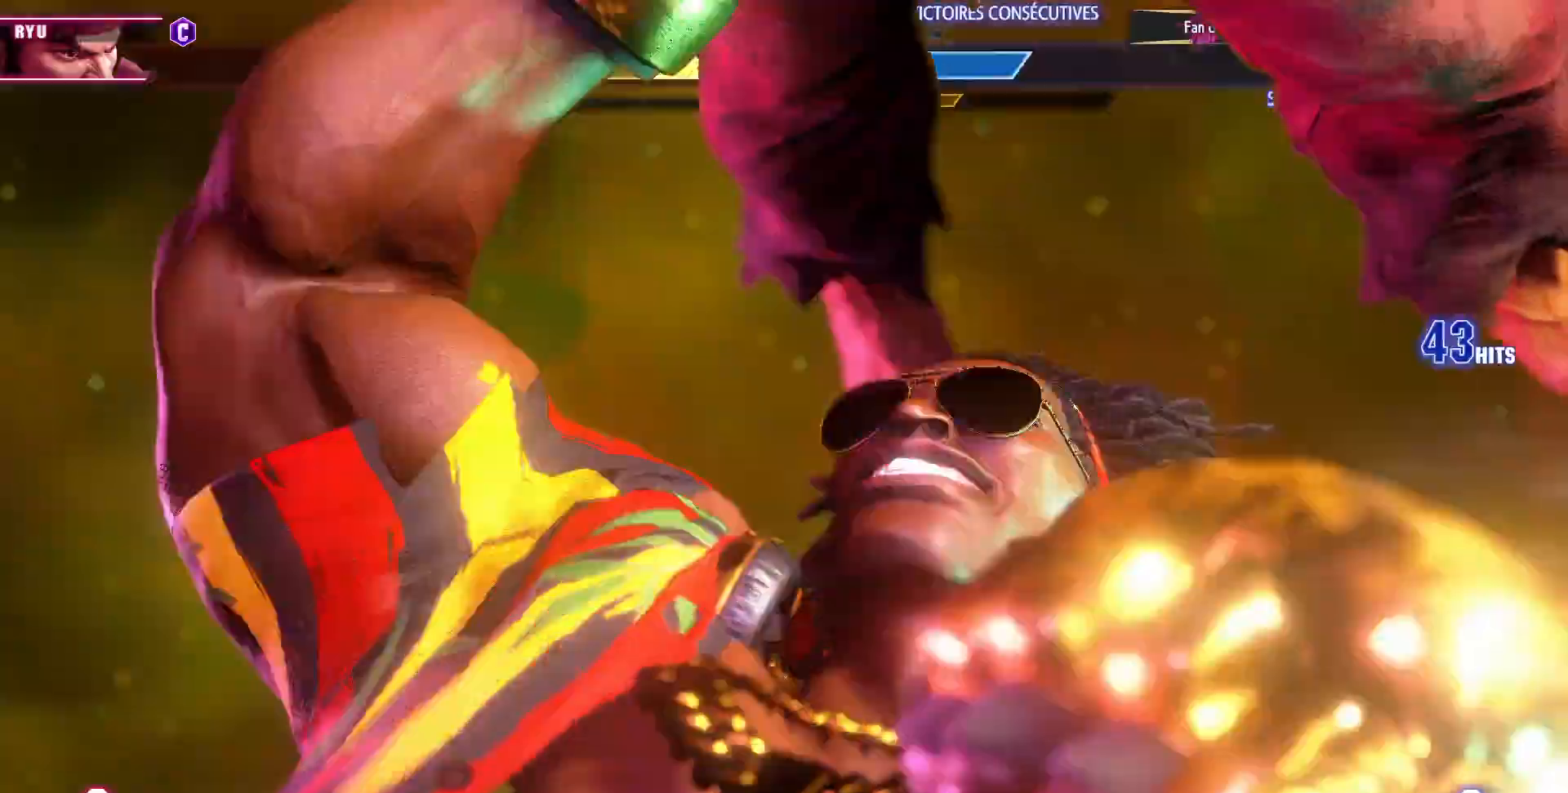
{"buttons": [], "left_stick": "center", "events": []}
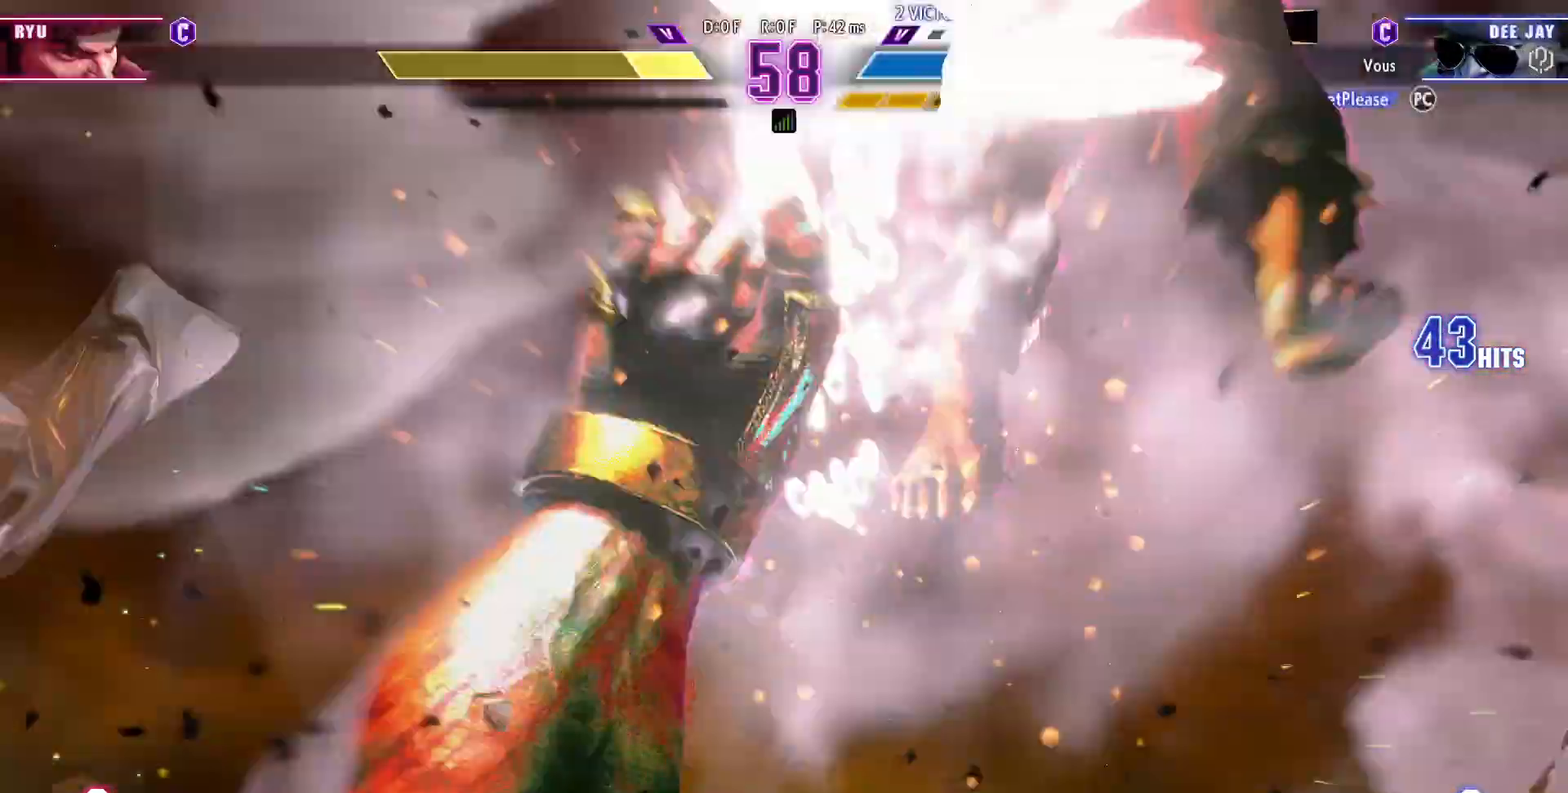
{"buttons": [], "left_stick": "center", "events": []}
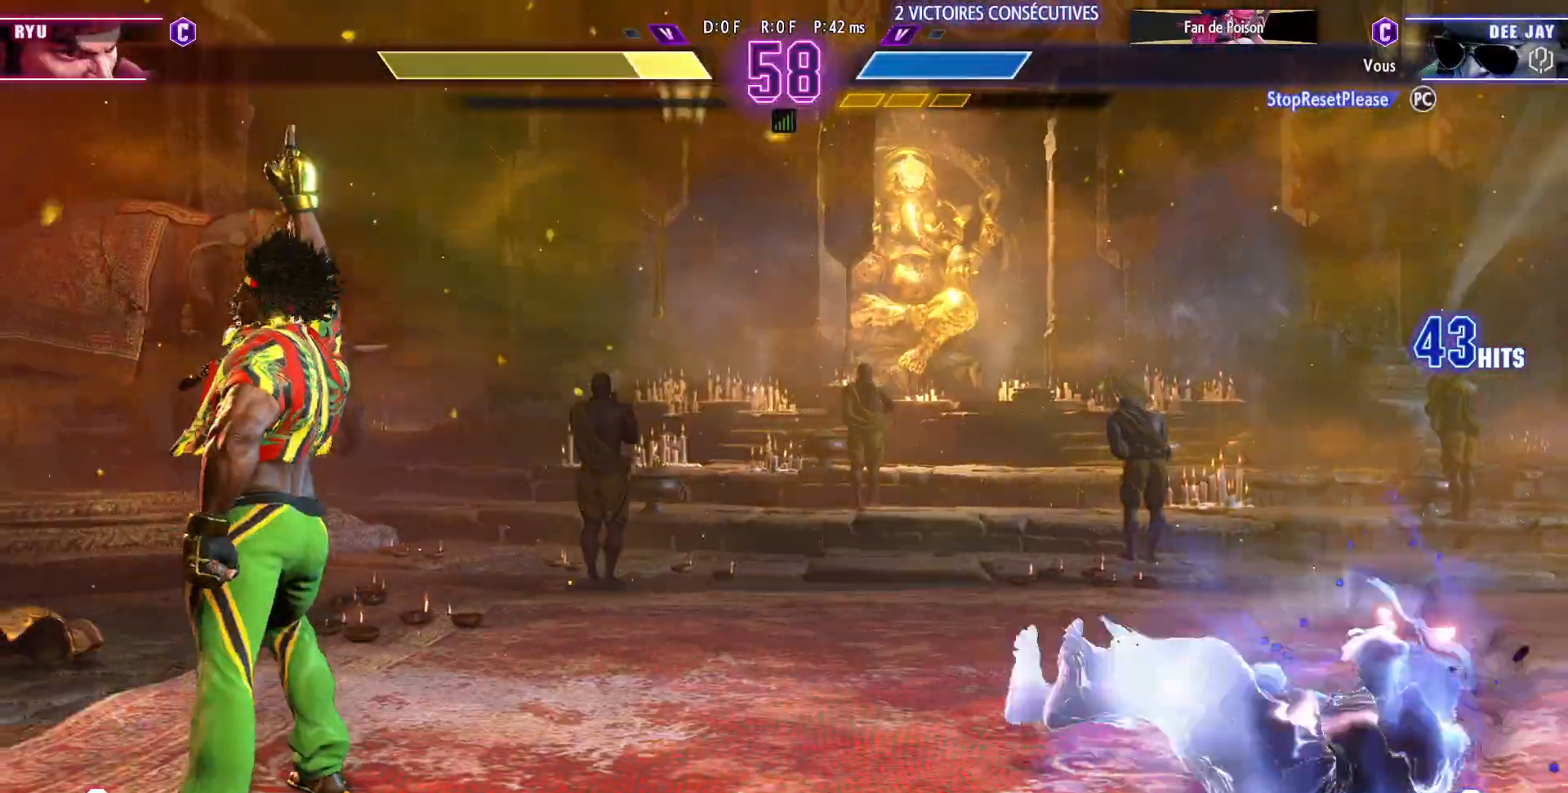
{"buttons": [], "left_stick": "center", "events": []}
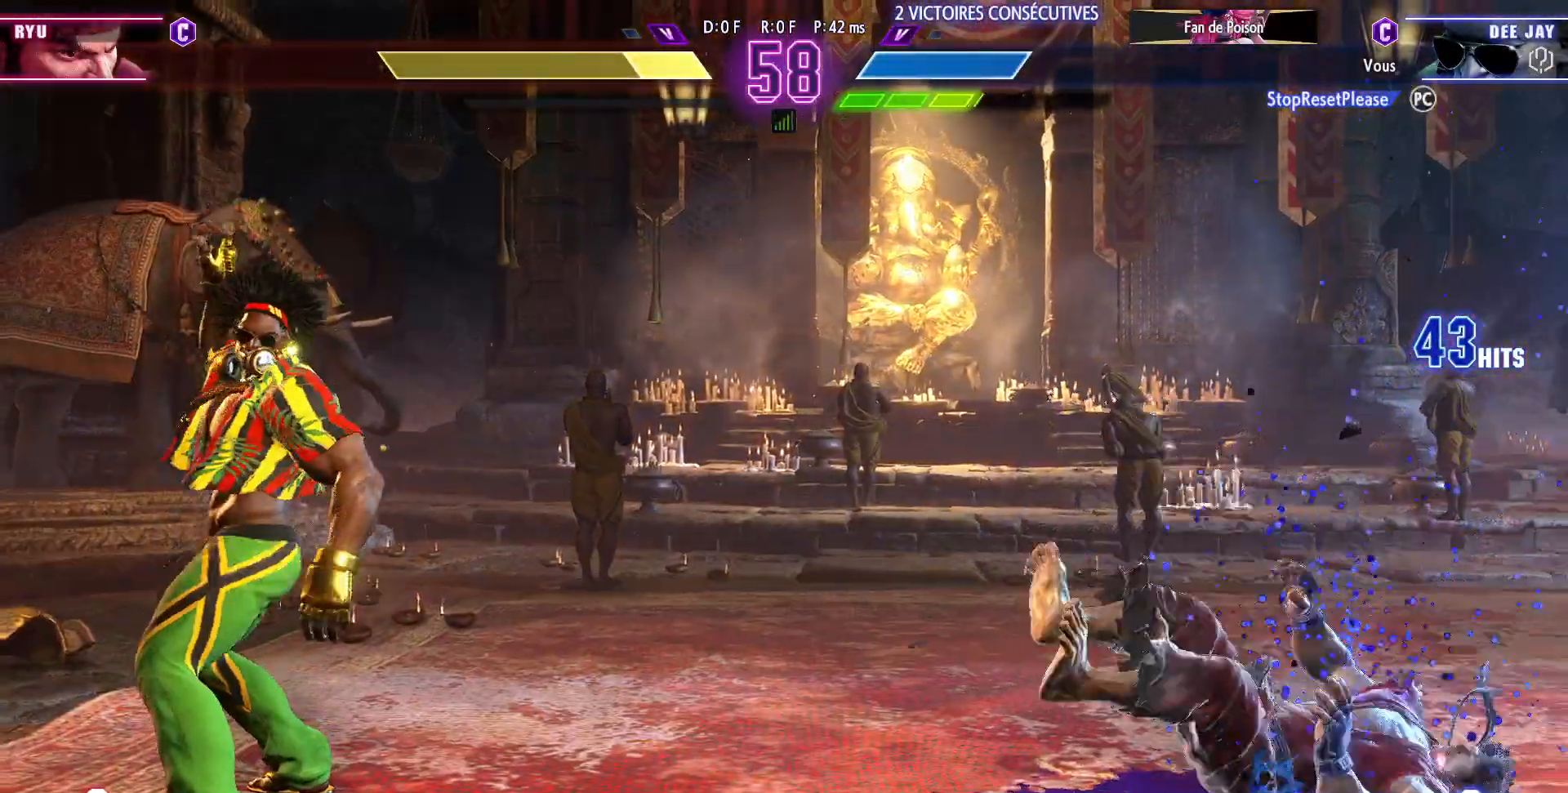
{"buttons": [], "left_stick": "right", "events": [[233, "left_stick", "right"]]}
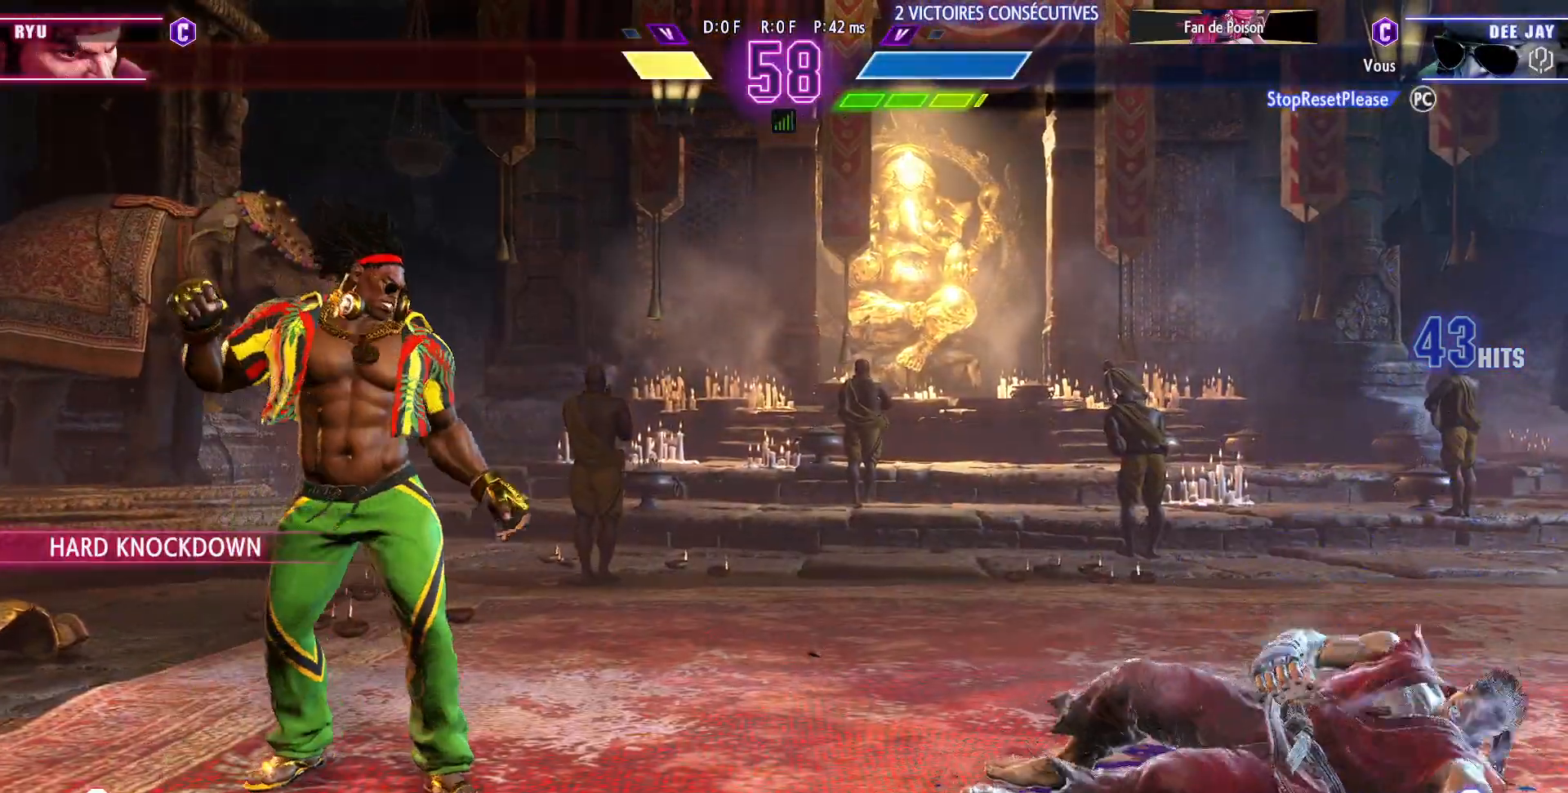
{"buttons": [], "left_stick": "left", "events": [[300, "left_stick", "center"], [350, "left_stick", "left"]]}
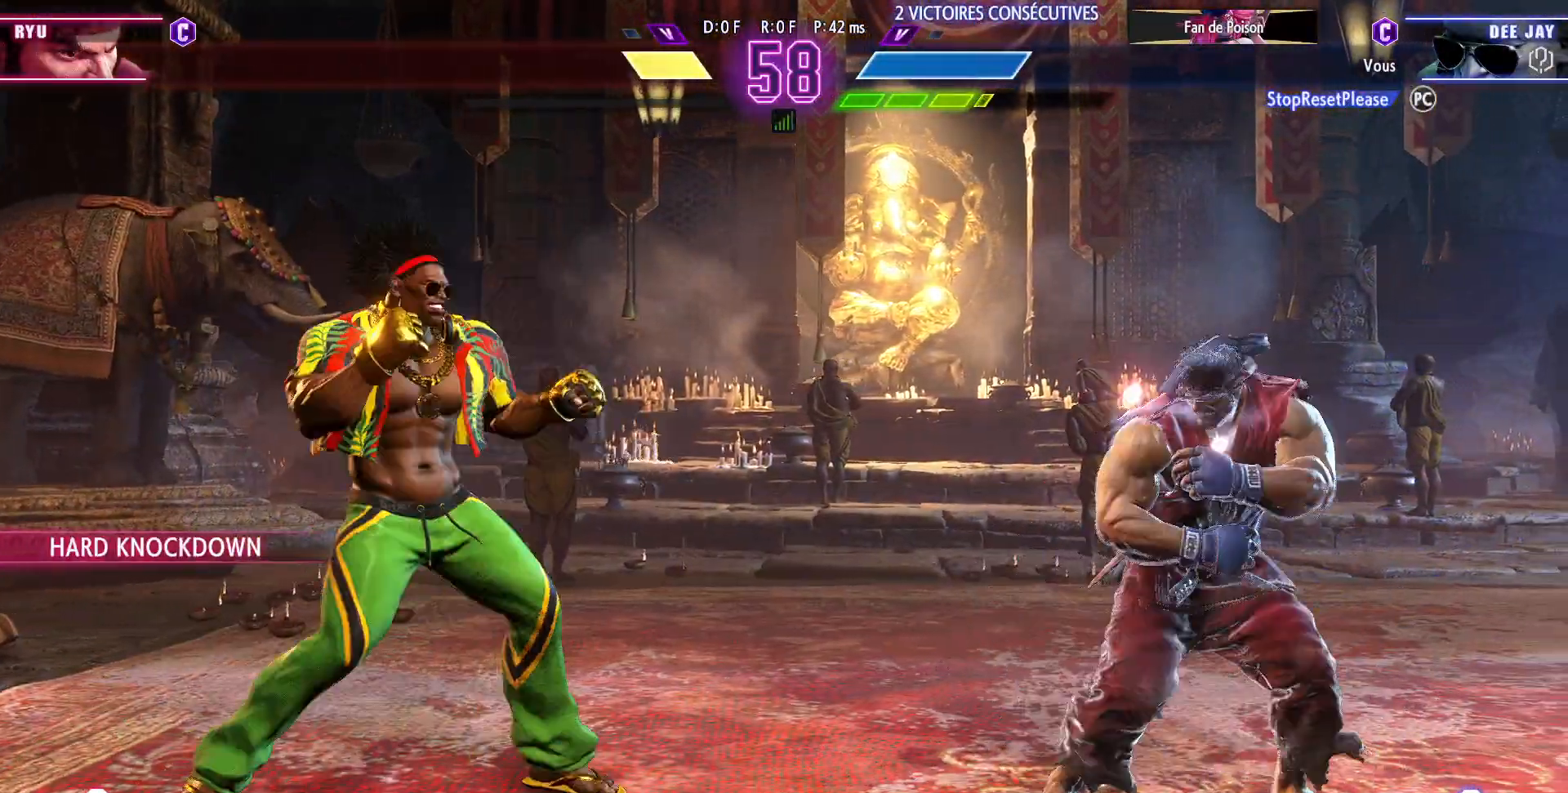
{"buttons": [], "left_stick": "left", "events": [[233, "left_stick", "down-left"], [367, "left_stick", "left"]]}
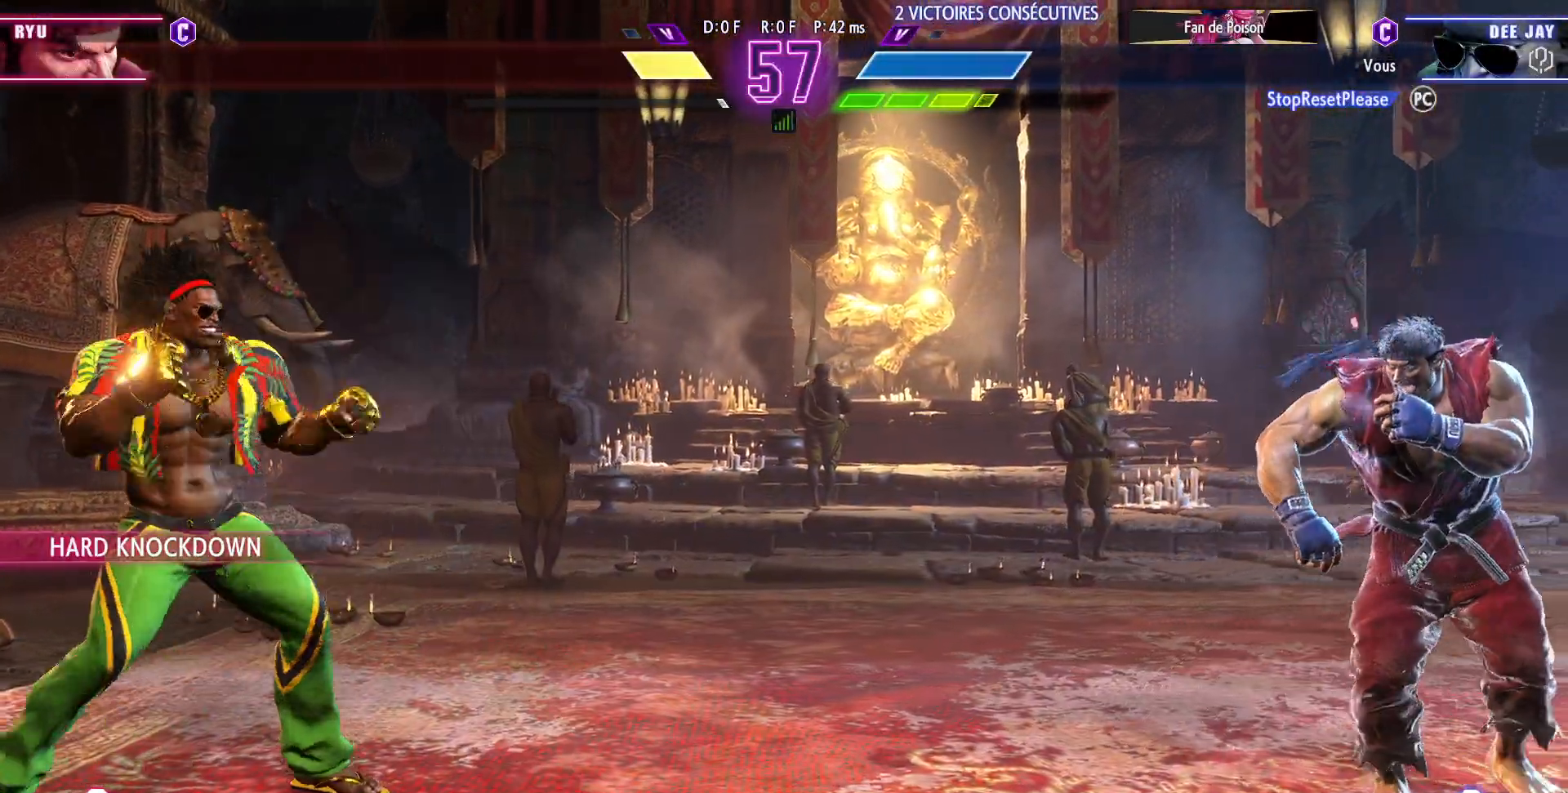
{"buttons": [], "left_stick": "right", "events": [[183, "left_stick", "right"]]}
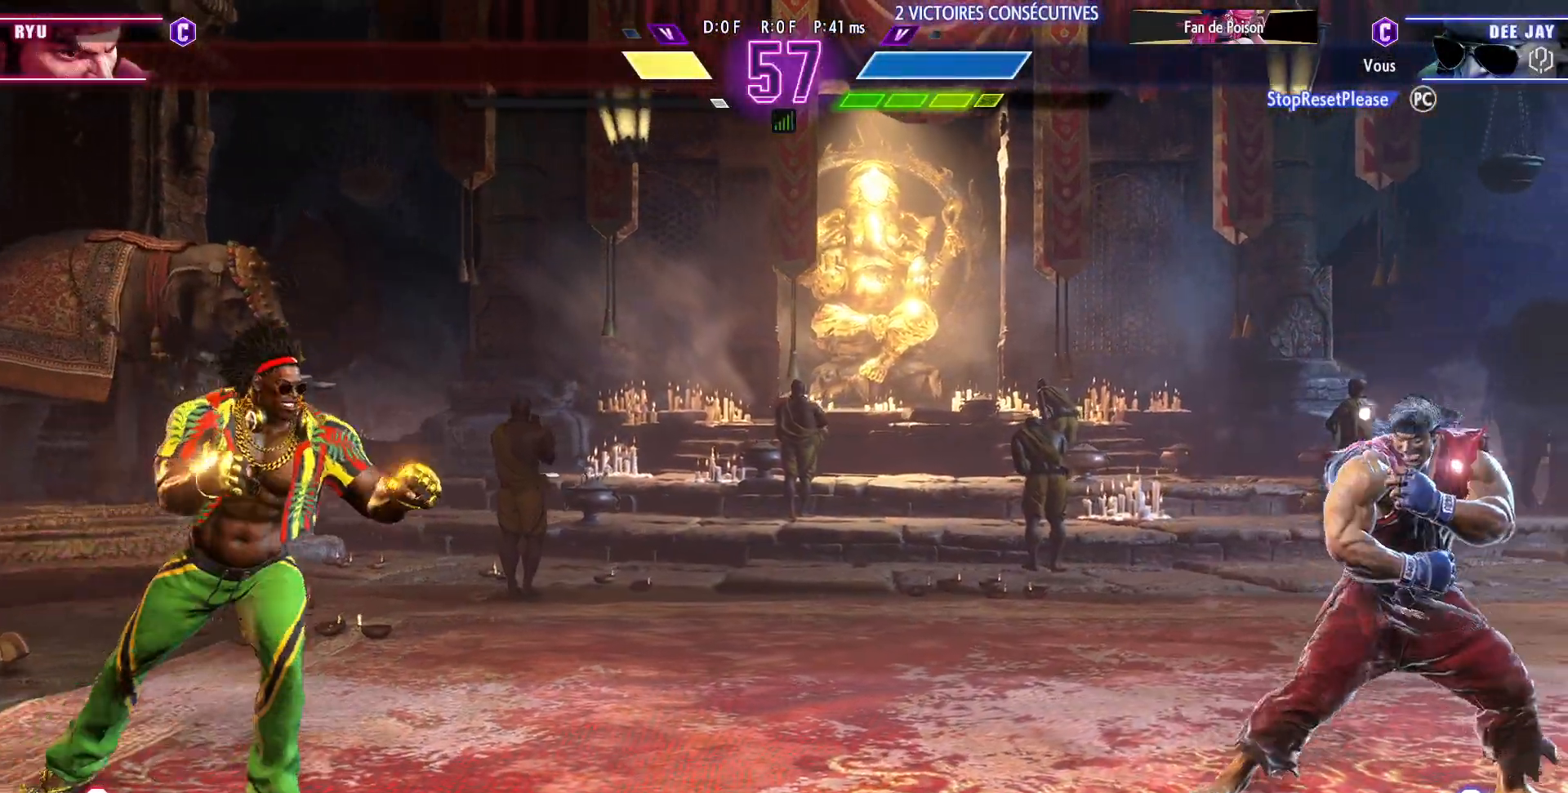
{"buttons": [], "left_stick": "left", "events": [[117, "left_stick", "left"], [400, "SQUARE", "down"], [467, "SQUARE", "up"]]}
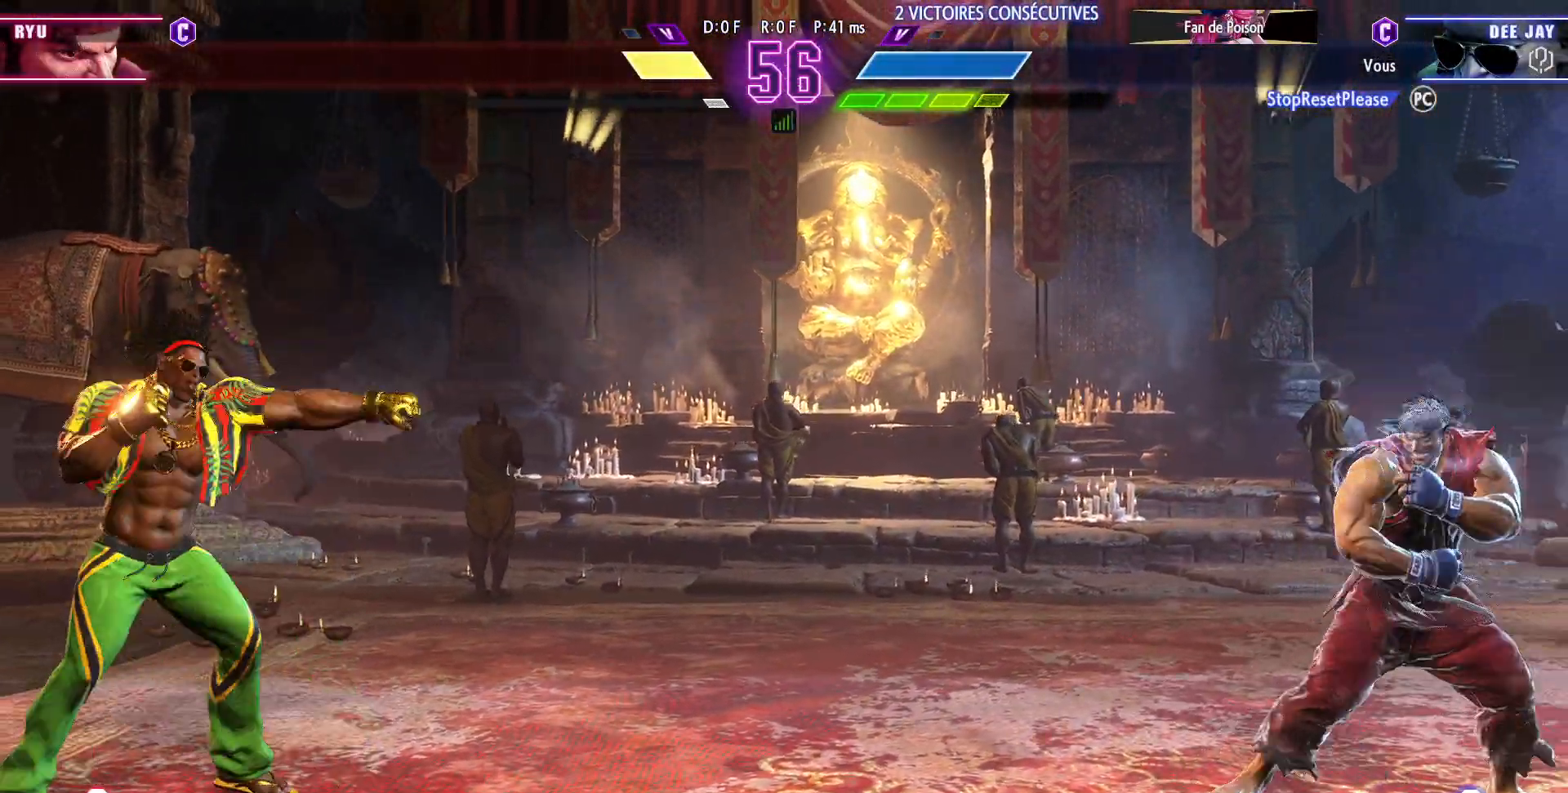
{"buttons": [], "left_stick": "left", "events": []}
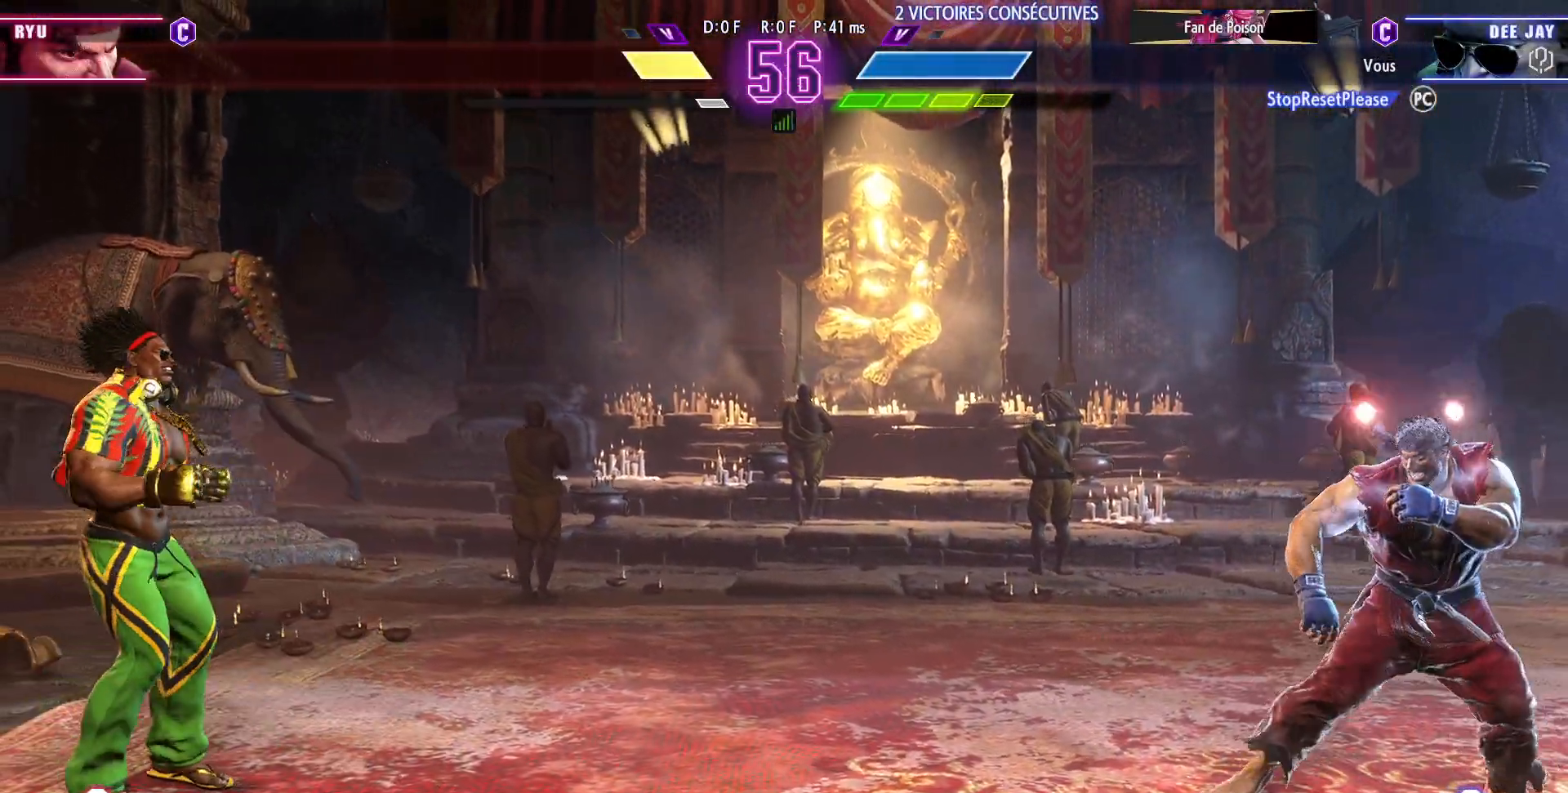
{"buttons": [], "left_stick": "left", "events": [[83, "left_stick", "right"], [100, "TRIANGLE", "down"], [183, "TRIANGLE", "up"], [183, "left_stick", "center"], [233, "left_stick", "left"]]}
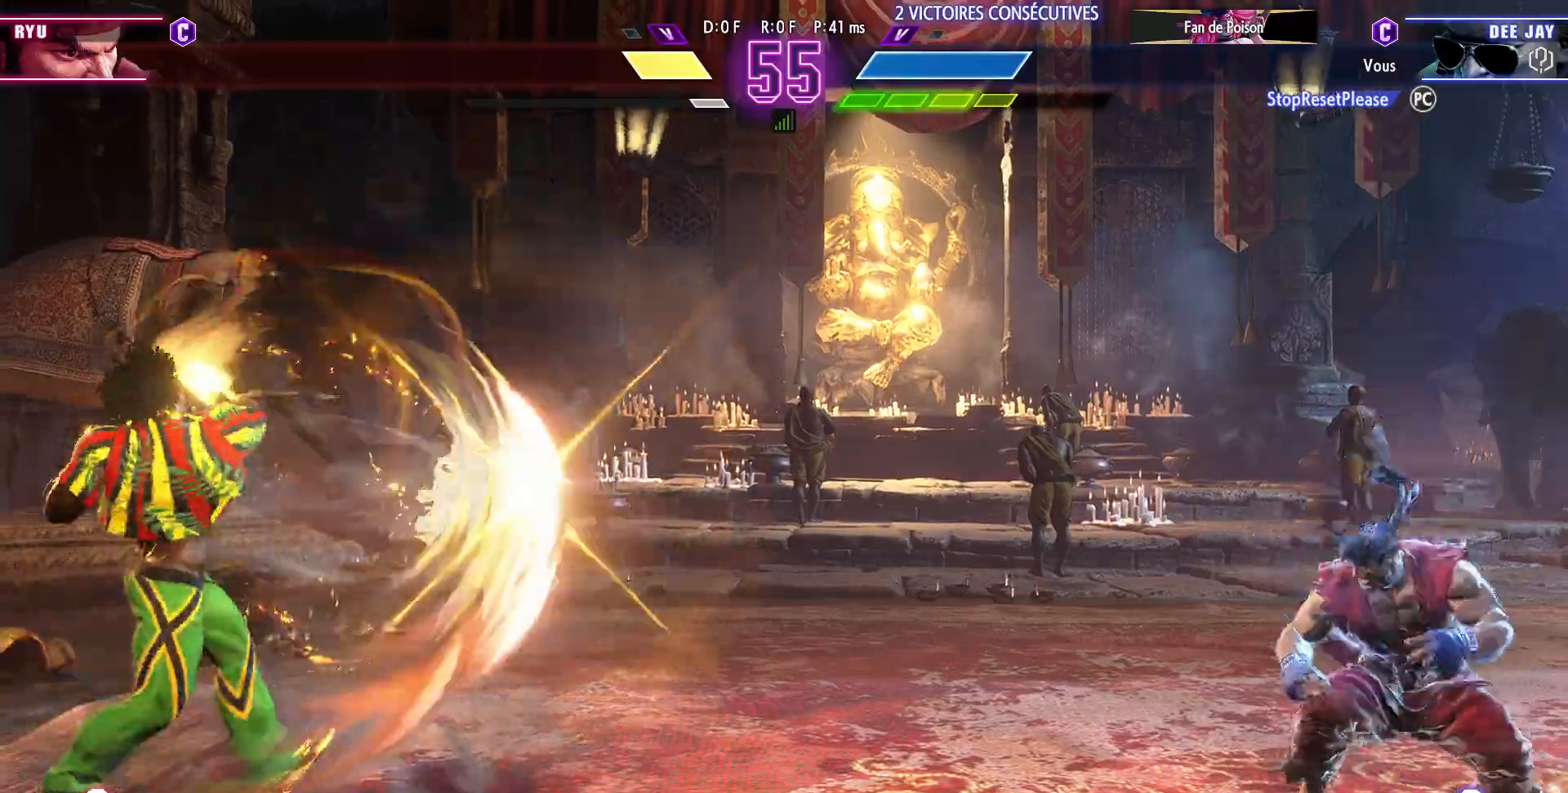
{"buttons": [], "left_stick": "left", "events": []}
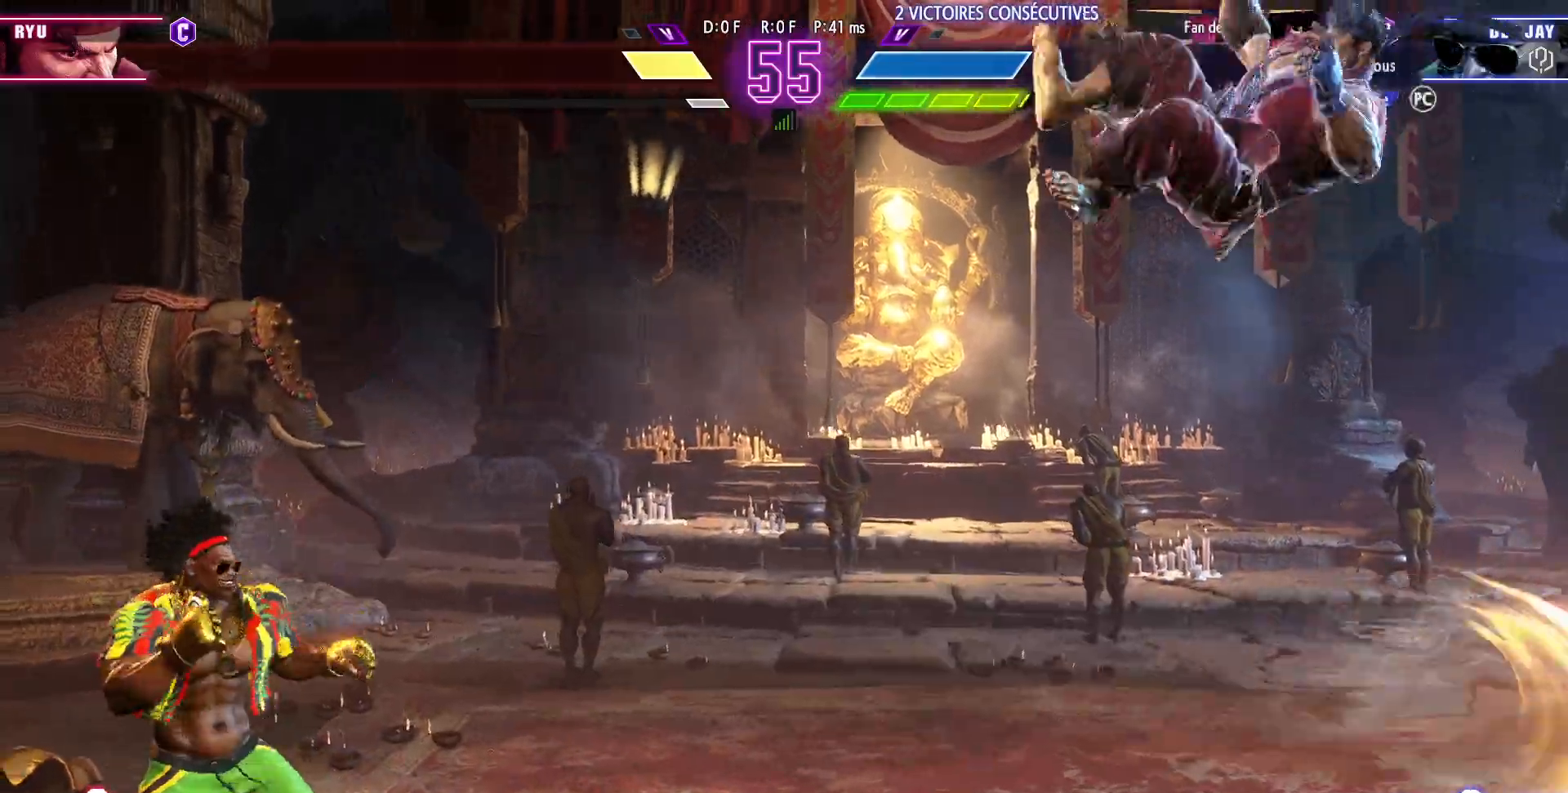
{"buttons": [], "left_stick": "center", "events": [[500, "left_stick", "center"]]}
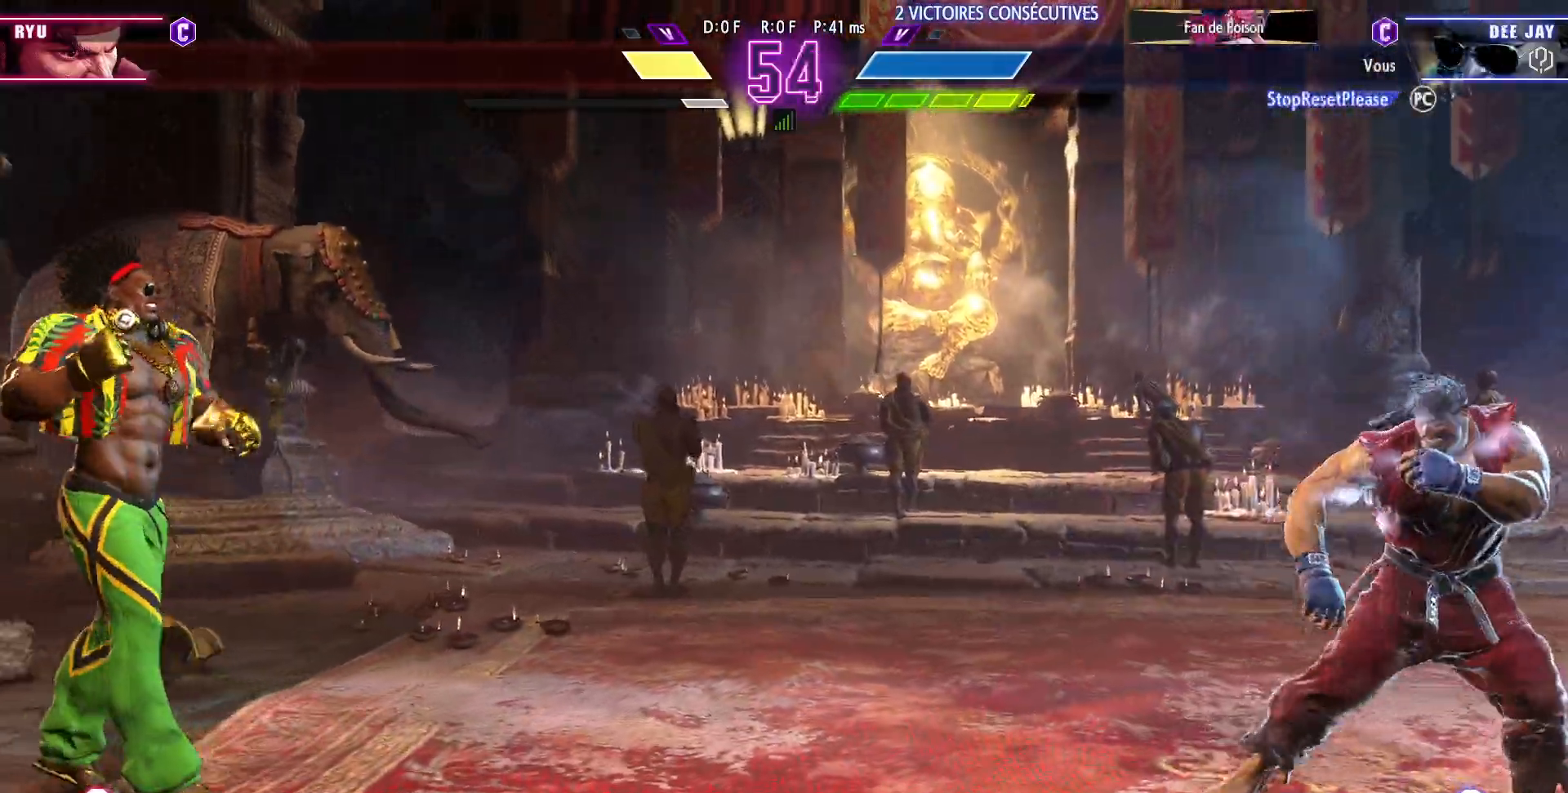
{"buttons": [], "left_stick": "left", "events": [[17, "left_stick", "right"], [50, "SQUARE", "down"], [100, "SQUARE", "up"], [117, "left_stick", "center"], [167, "left_stick", "left"]]}
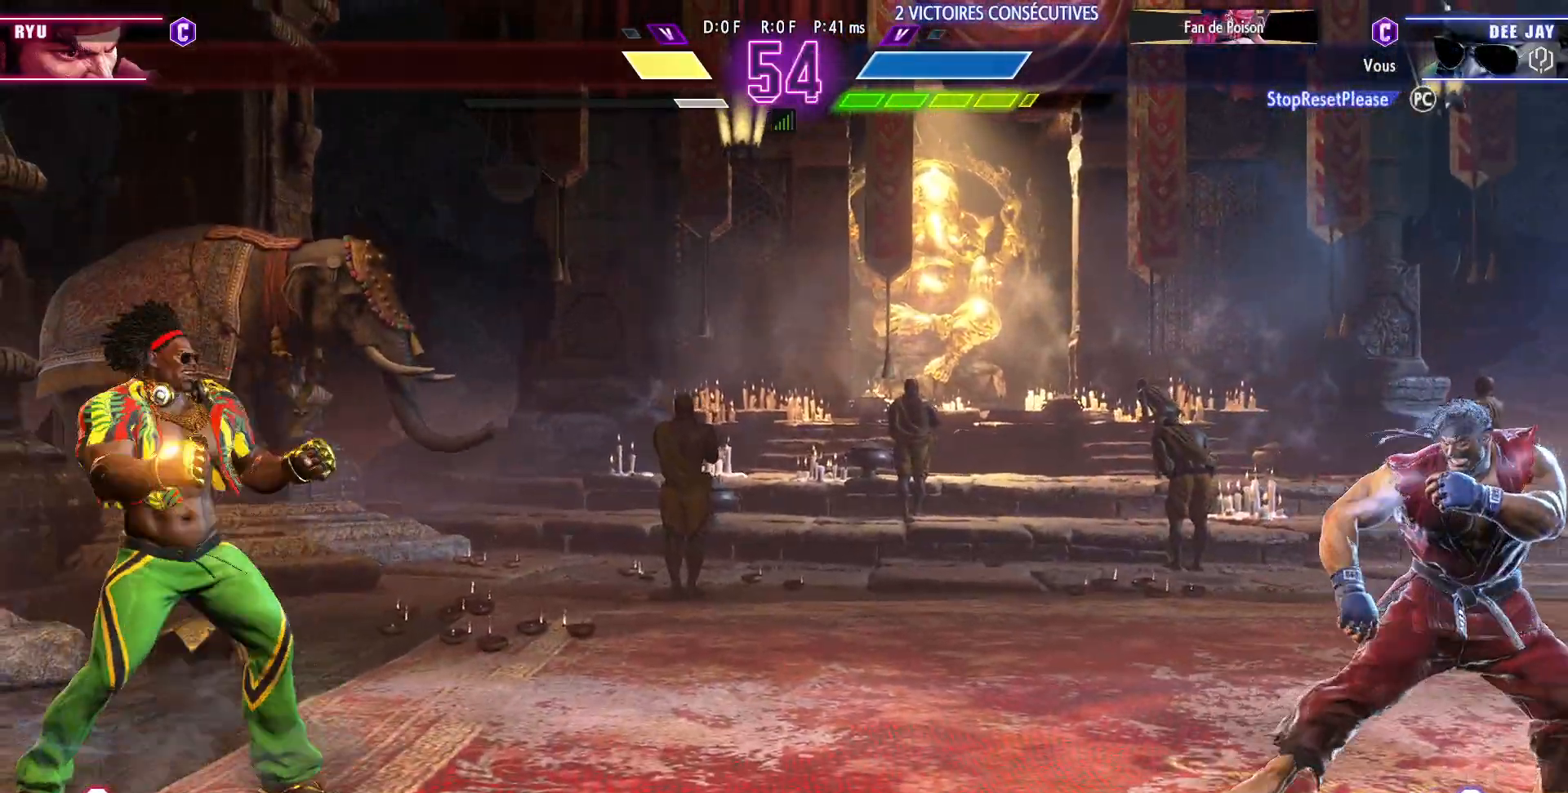
{"buttons": [], "left_stick": "center", "events": [[150, "SQUARE", "down"], [217, "SQUARE", "up"], [500, "left_stick", "center"]]}